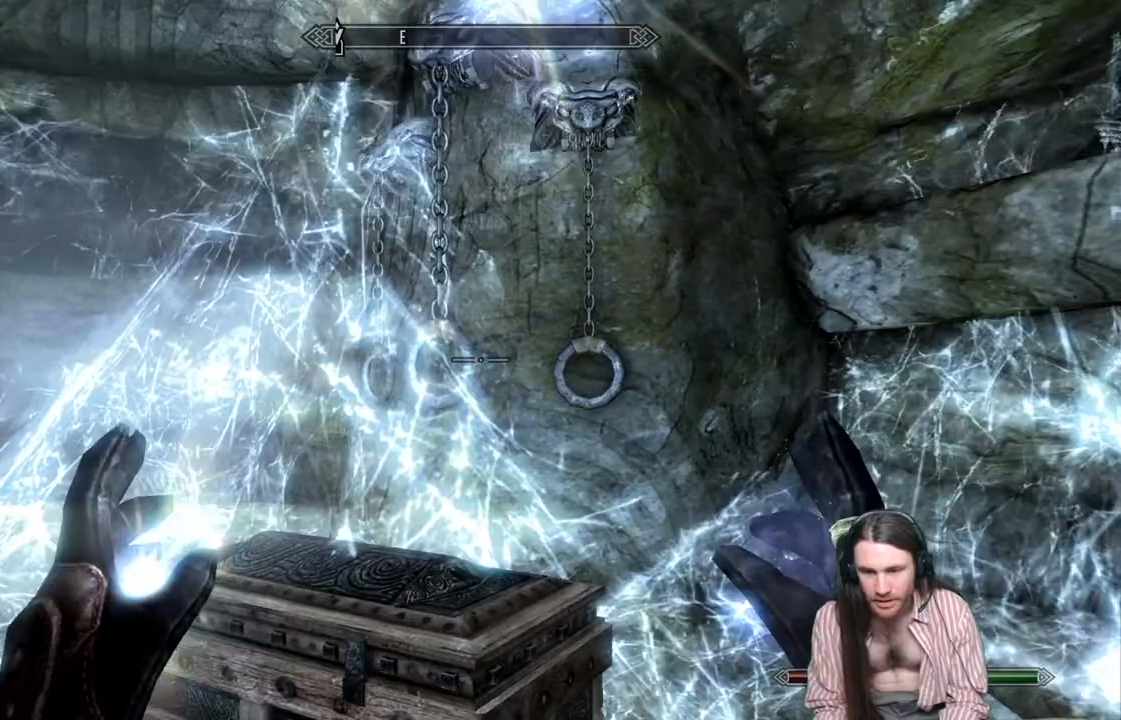
Gameplay with a controller (Xbox layout); each line is a JSON object with the inputs held at the frame after it. "events" lists button and stick changes between this image and that frame as [ms after this image, input, new state], when the widget could be followed in between. Not read: R3.
{"buttons": [], "left_stick": "center", "right_stick": "center", "events": [[217, "left_stick", "center"]]}
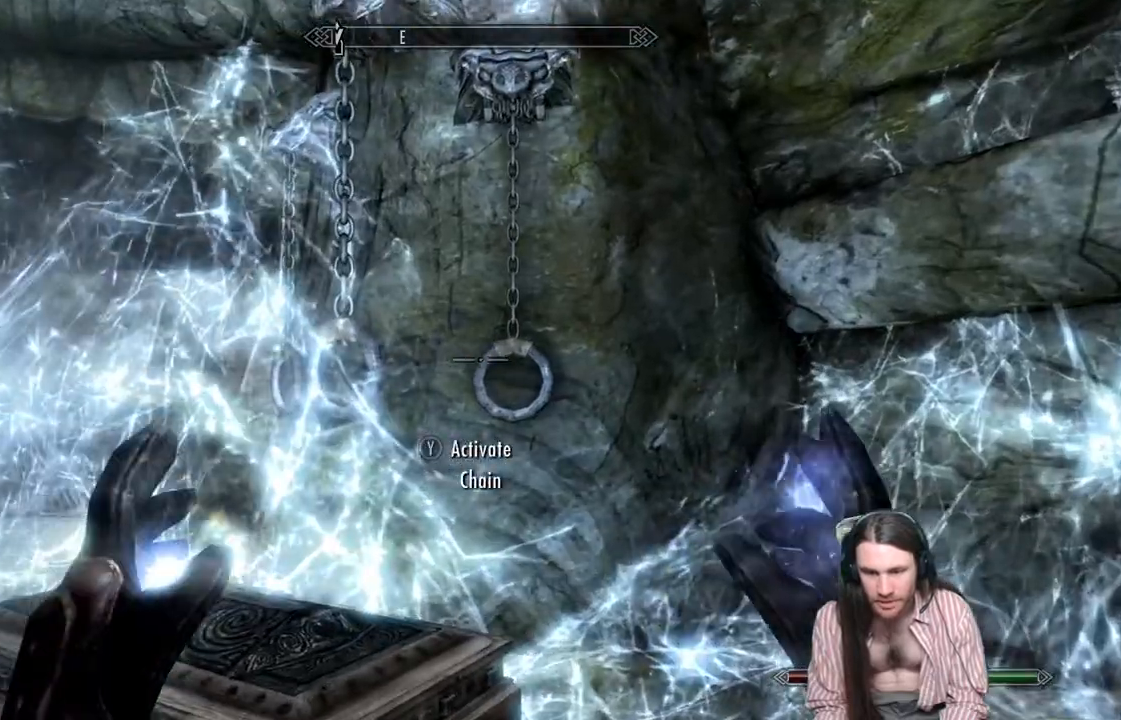
{"buttons": [], "left_stick": "center", "right_stick": "left", "events": [[83, "right_stick", "left"]]}
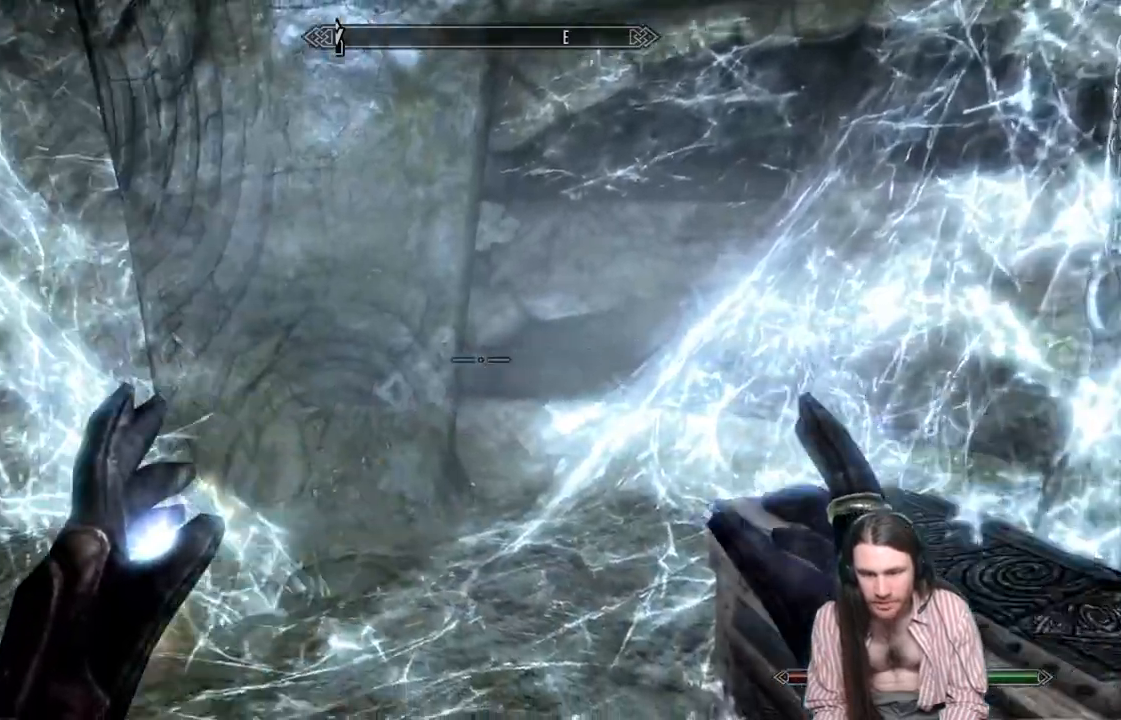
{"buttons": [], "left_stick": "up", "right_stick": "right", "events": [[83, "right_stick", "center"], [167, "left_stick", "up"], [400, "right_stick", "right"]]}
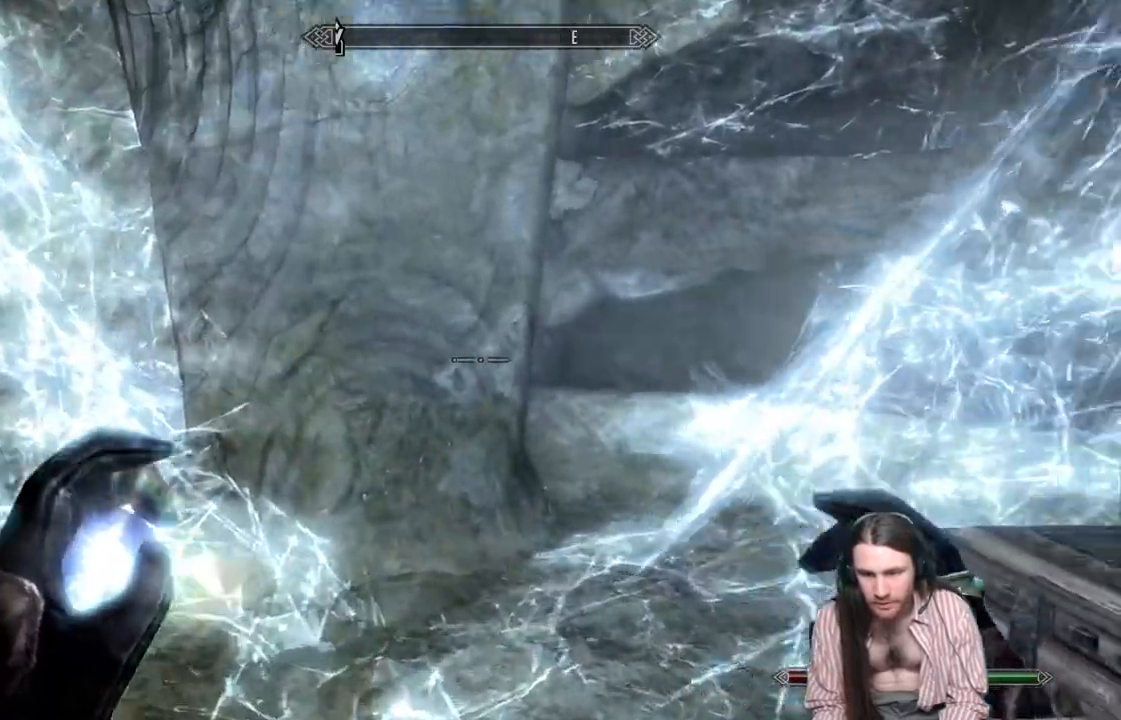
{"buttons": [], "left_stick": "up", "right_stick": "right", "events": []}
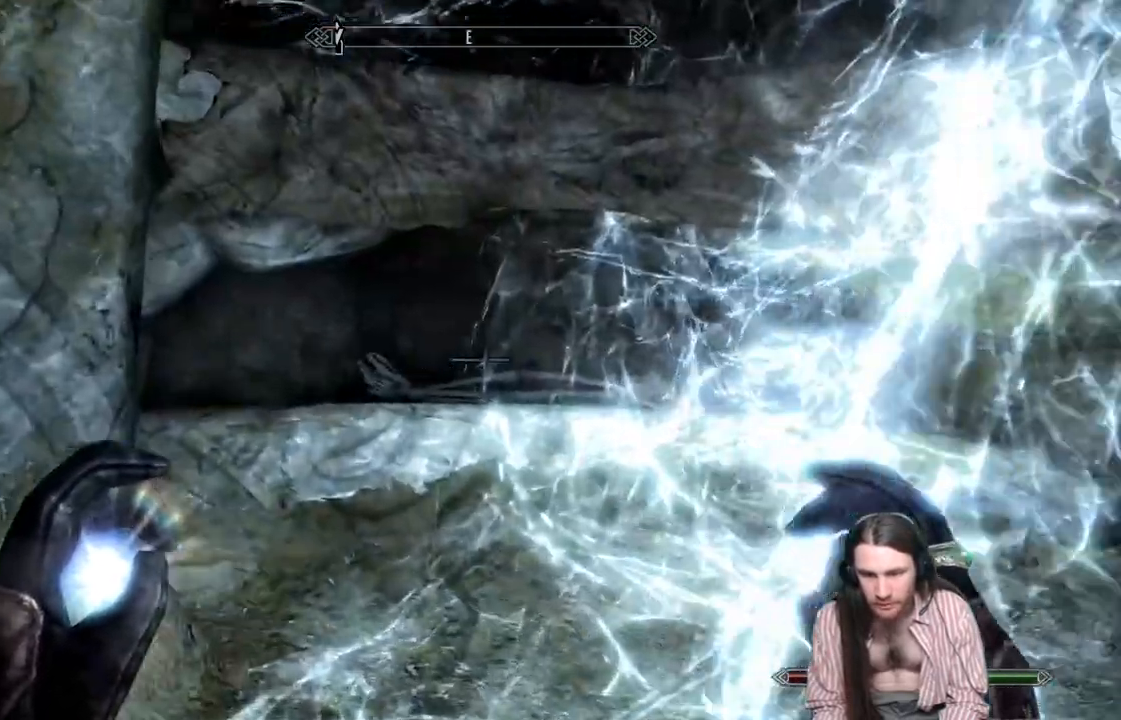
{"buttons": [], "left_stick": "down-right", "right_stick": "right", "events": [[100, "left_stick", "up-left"], [150, "right_stick", "center"], [333, "right_stick", "right"], [367, "left_stick", "center"], [450, "left_stick", "down-right"]]}
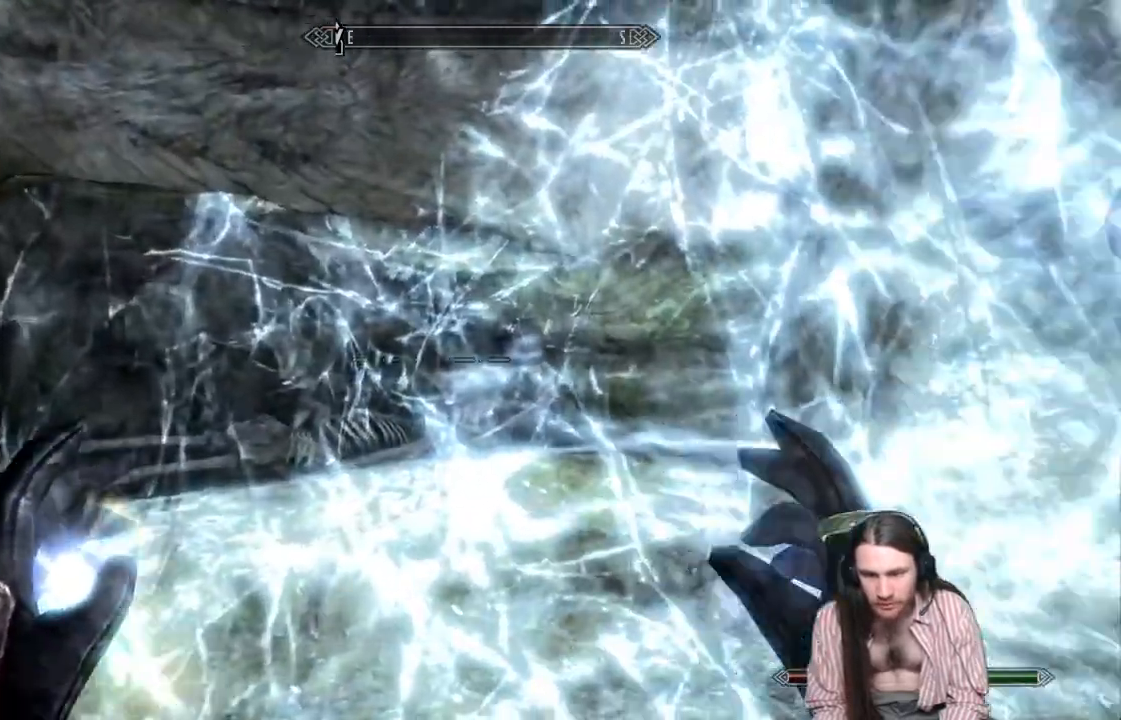
{"buttons": [], "left_stick": "up-right", "right_stick": "center", "events": [[183, "left_stick", "right"], [383, "left_stick", "up-right"], [450, "right_stick", "center"]]}
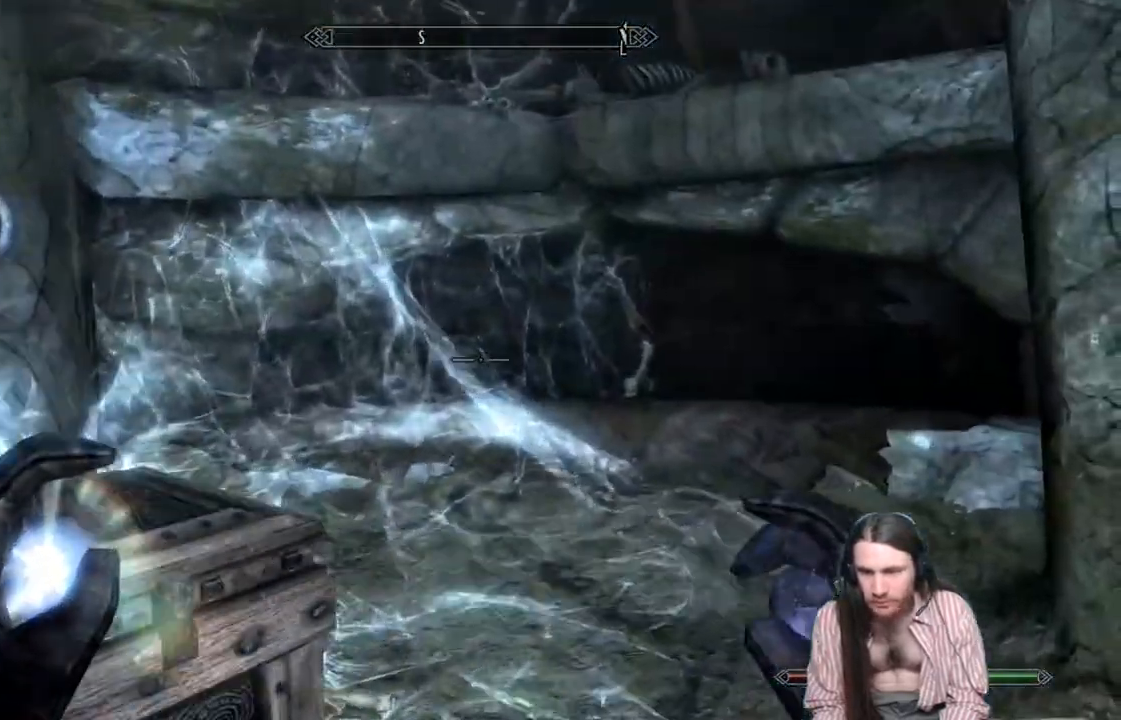
{"buttons": [], "left_stick": "up", "right_stick": "right", "events": [[250, "right_stick", "right"], [317, "left_stick", "up"]]}
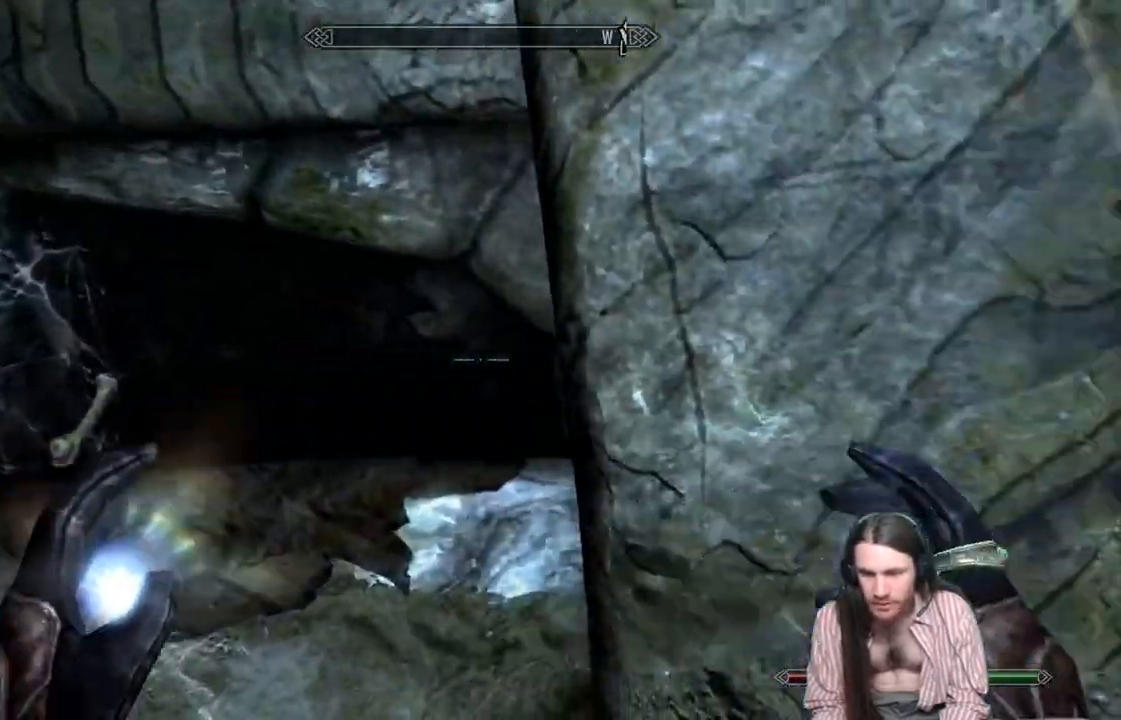
{"buttons": [], "left_stick": "down-right", "right_stick": "right", "events": [[217, "left_stick", "center"], [317, "right_stick", "center"], [417, "left_stick", "down-right"], [483, "right_stick", "right"]]}
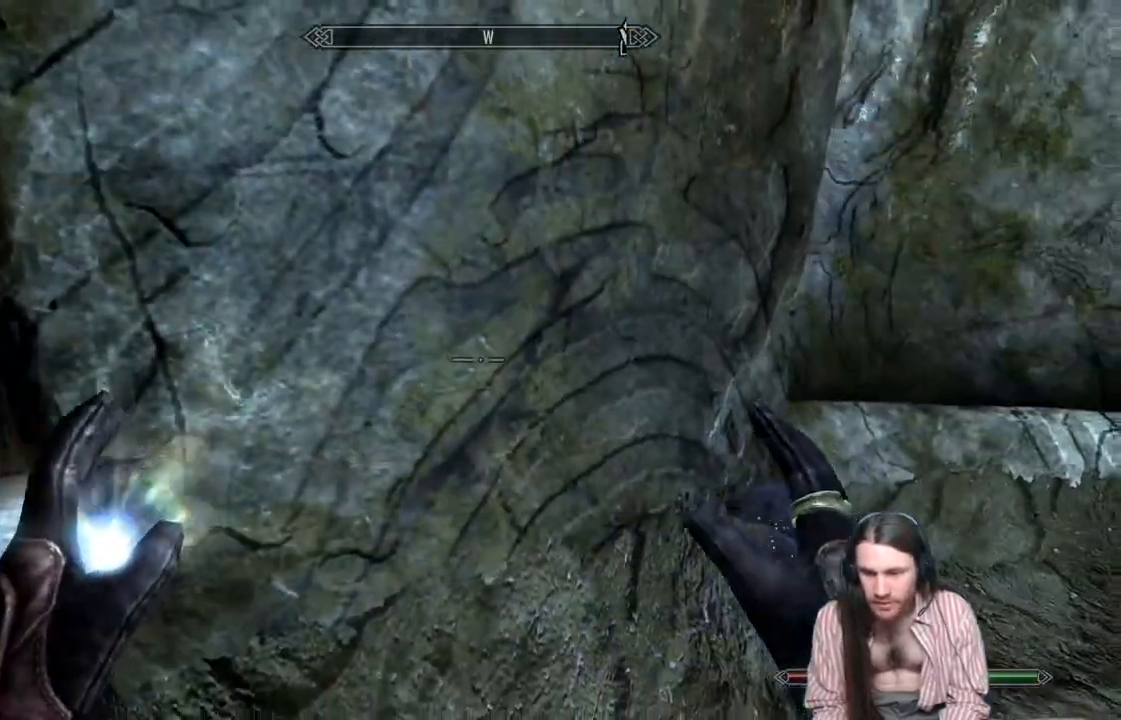
{"buttons": [], "left_stick": "center", "right_stick": "left", "events": [[217, "right_stick", "center"], [250, "left_stick", "center"], [283, "right_stick", "left"]]}
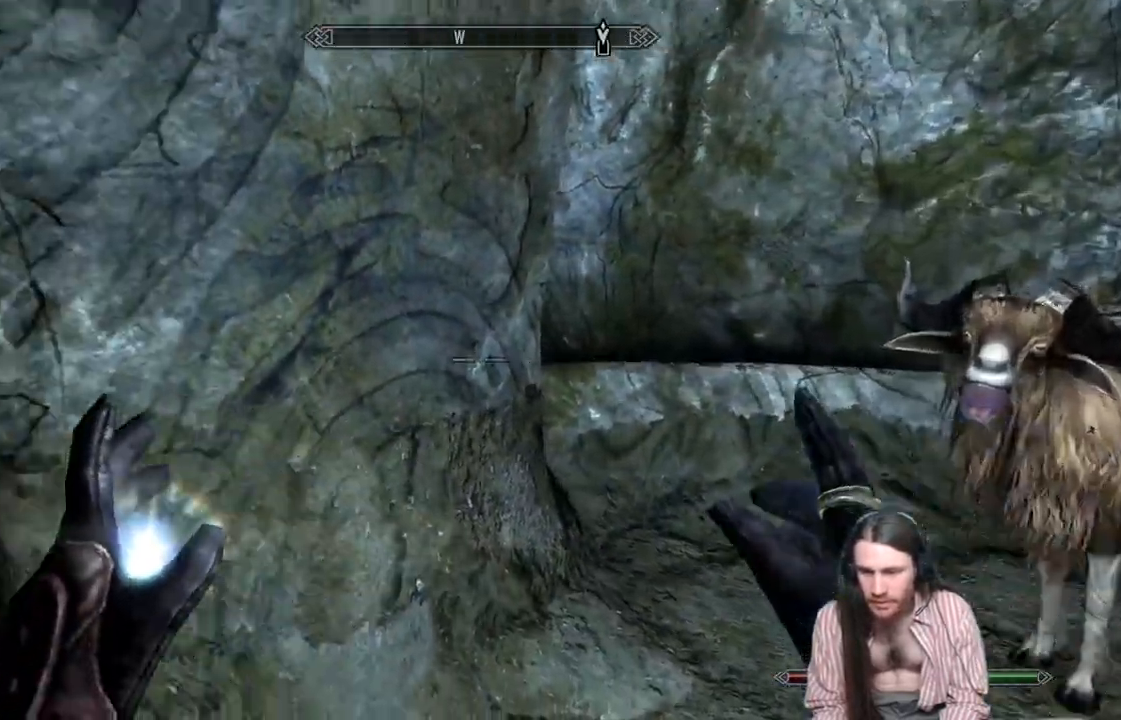
{"buttons": [], "left_stick": "center", "right_stick": "left", "events": []}
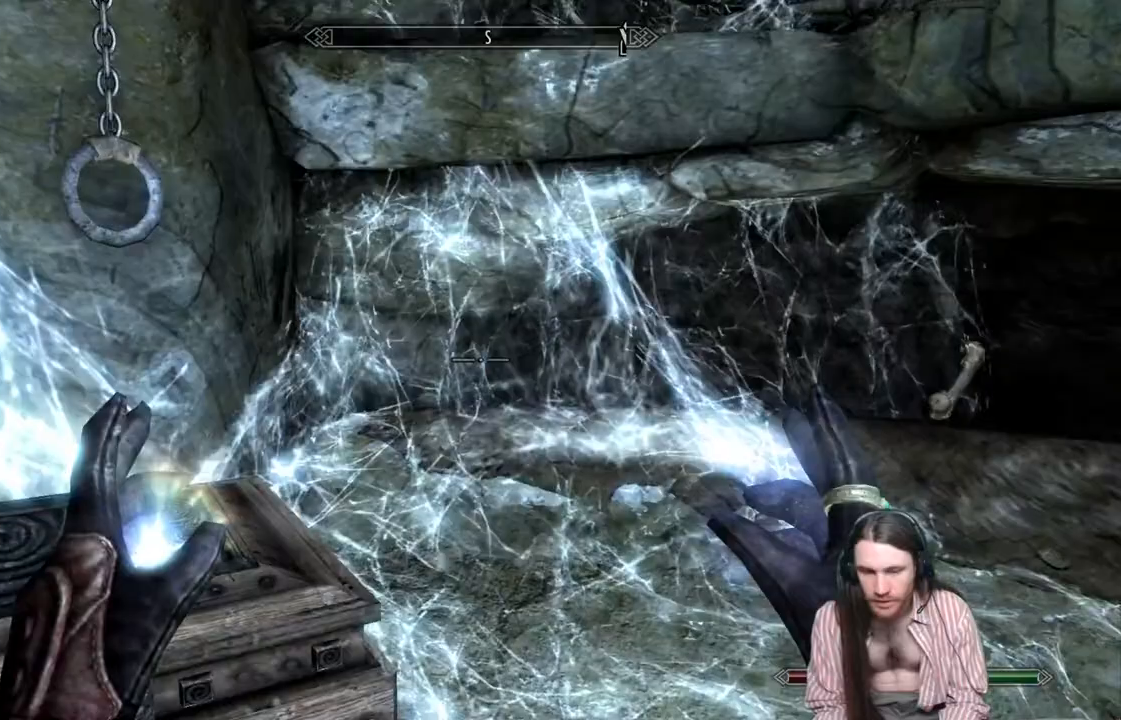
{"buttons": [], "left_stick": "left", "right_stick": "up-left", "events": [[67, "right_stick", "center"], [183, "right_stick", "up"], [233, "left_stick", "left"], [383, "right_stick", "up-left"]]}
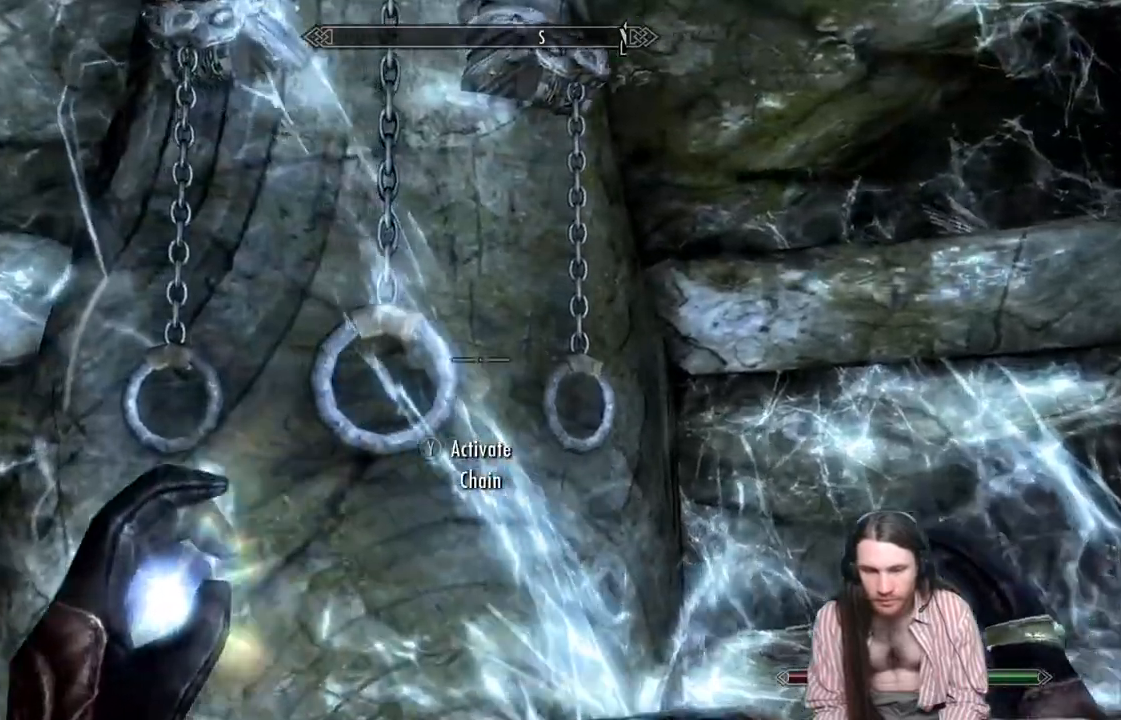
{"buttons": [], "left_stick": "left", "right_stick": "up-left", "events": [[50, "left_stick", "center"], [300, "Y", "down"], [417, "Y", "up"], [483, "left_stick", "left"]]}
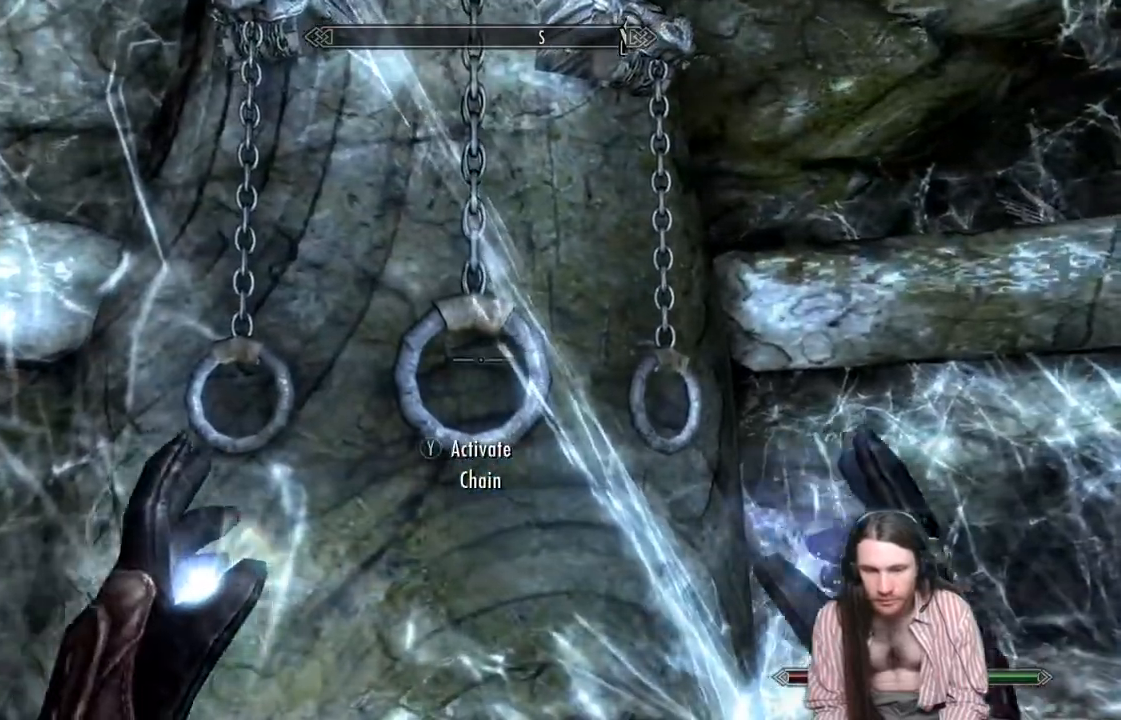
{"buttons": [], "left_stick": "down-left", "right_stick": "right", "events": [[83, "left_stick", "down-left"], [183, "right_stick", "right"]]}
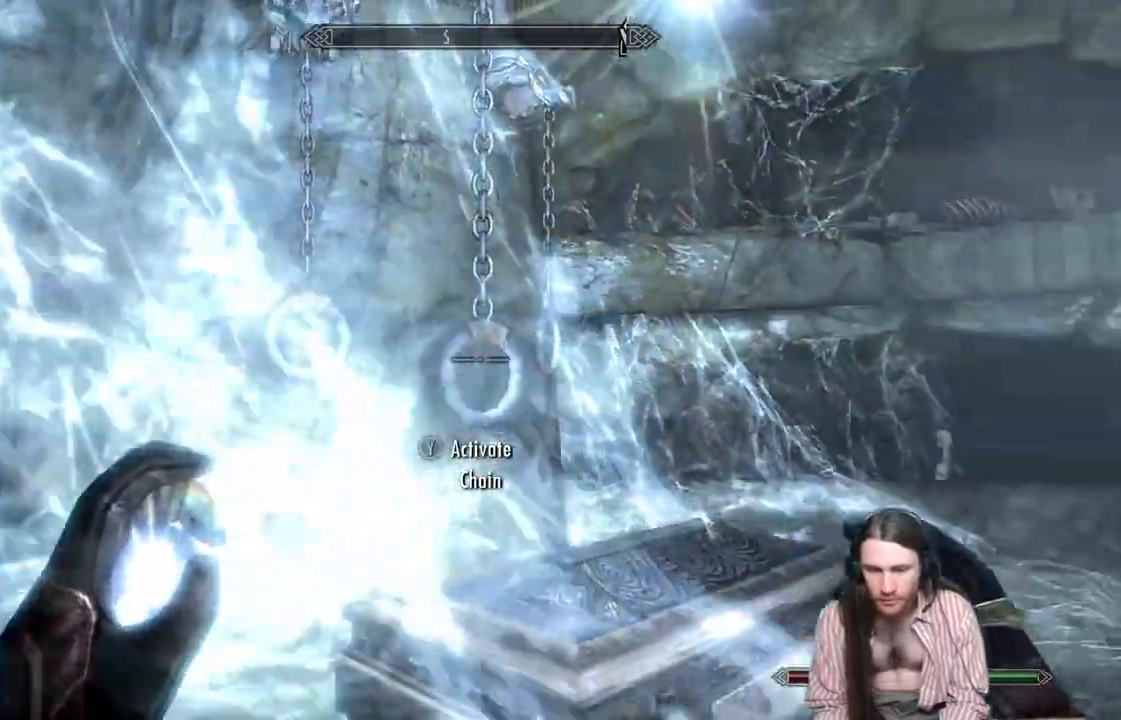
{"buttons": [], "left_stick": "down-left", "right_stick": "right", "events": [[133, "right_stick", "center"], [250, "right_stick", "right"]]}
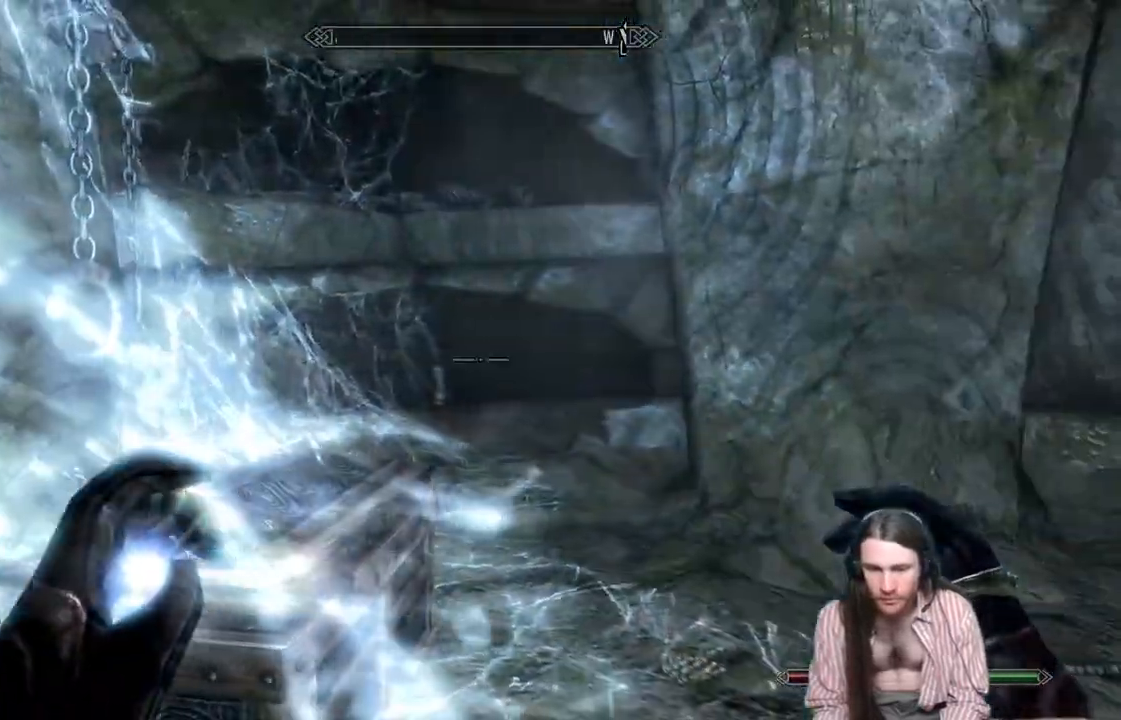
{"buttons": [], "left_stick": "down-left", "right_stick": "right", "events": []}
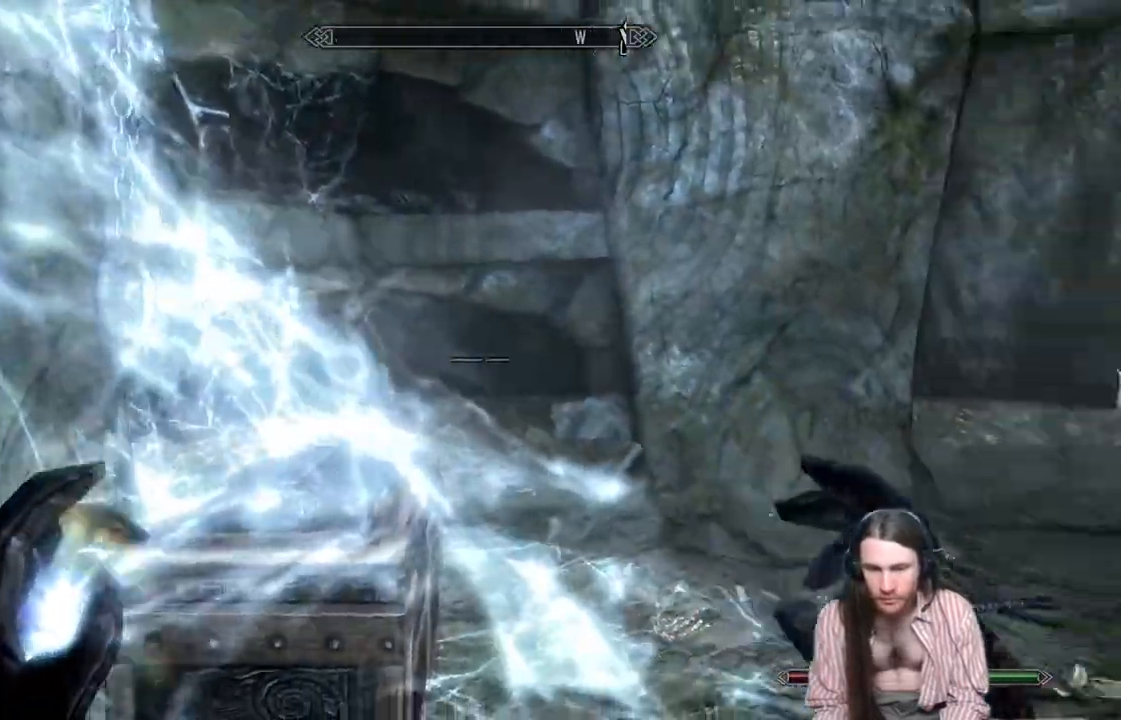
{"buttons": [], "left_stick": "up-left", "right_stick": "center", "events": [[350, "left_stick", "center"], [350, "right_stick", "center"], [467, "left_stick", "up-left"]]}
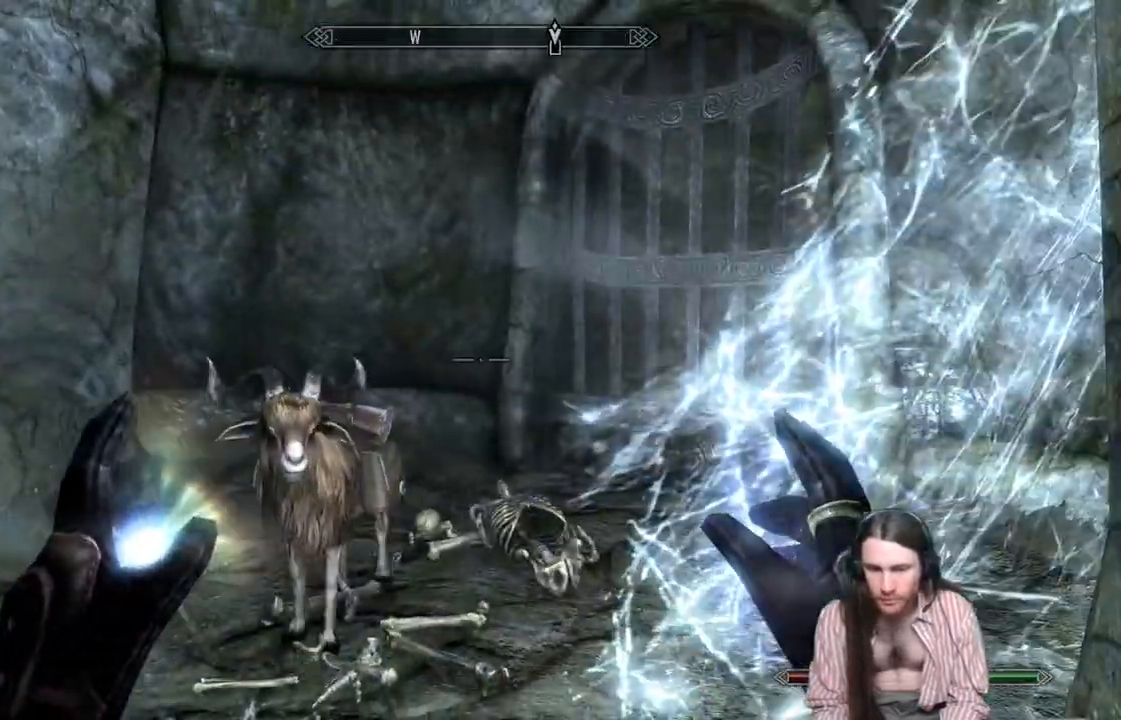
{"buttons": [], "left_stick": "down", "right_stick": "center", "events": [[83, "right_stick", "right"], [283, "right_stick", "center"], [450, "left_stick", "down"]]}
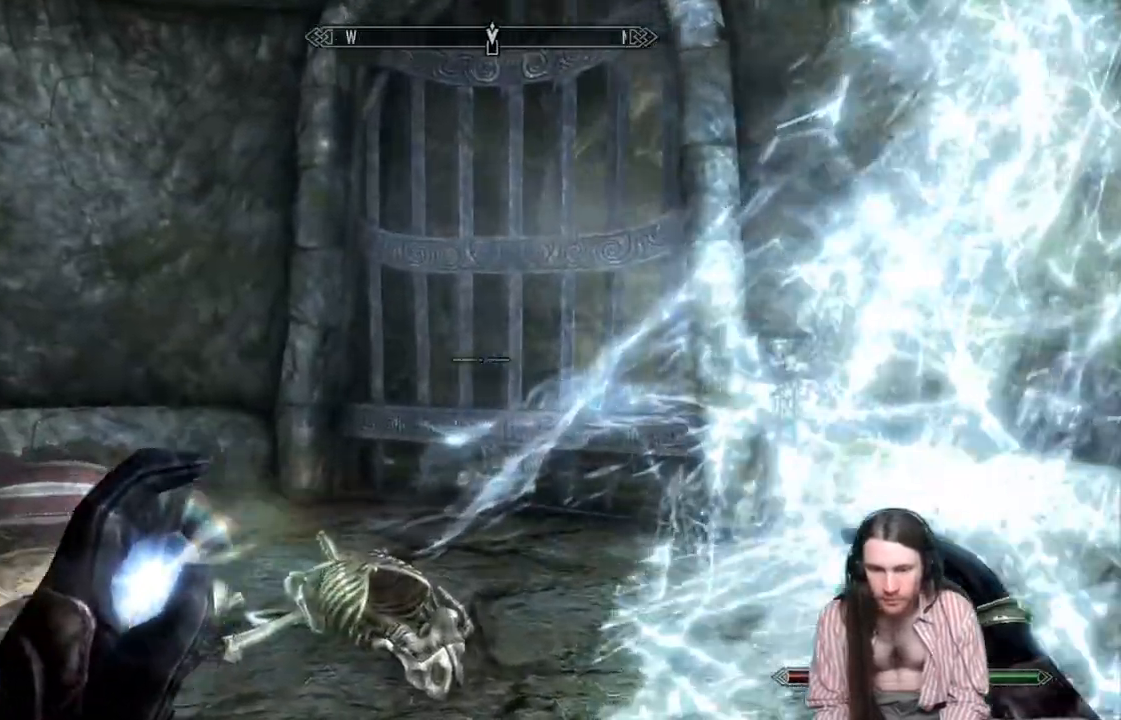
{"buttons": [], "left_stick": "down", "right_stick": "left", "events": [[17, "right_stick", "left"]]}
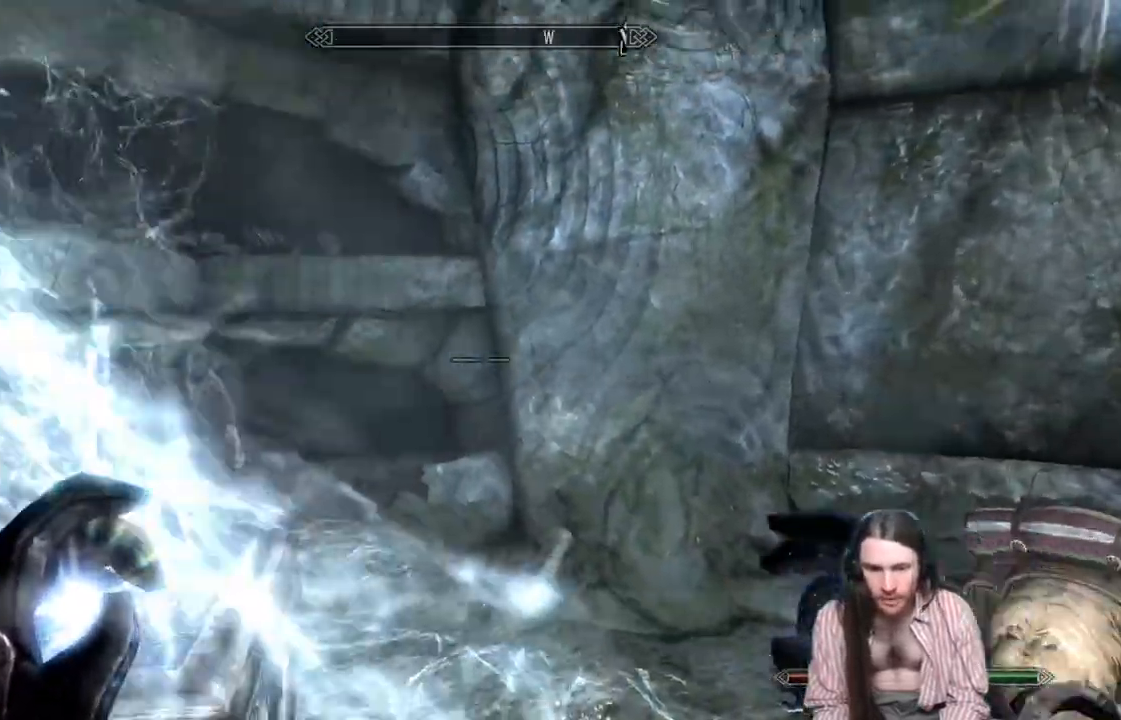
{"buttons": [], "left_stick": "up-left", "right_stick": "center", "events": [[200, "right_stick", "center"], [400, "left_stick", "center"], [467, "left_stick", "up-left"]]}
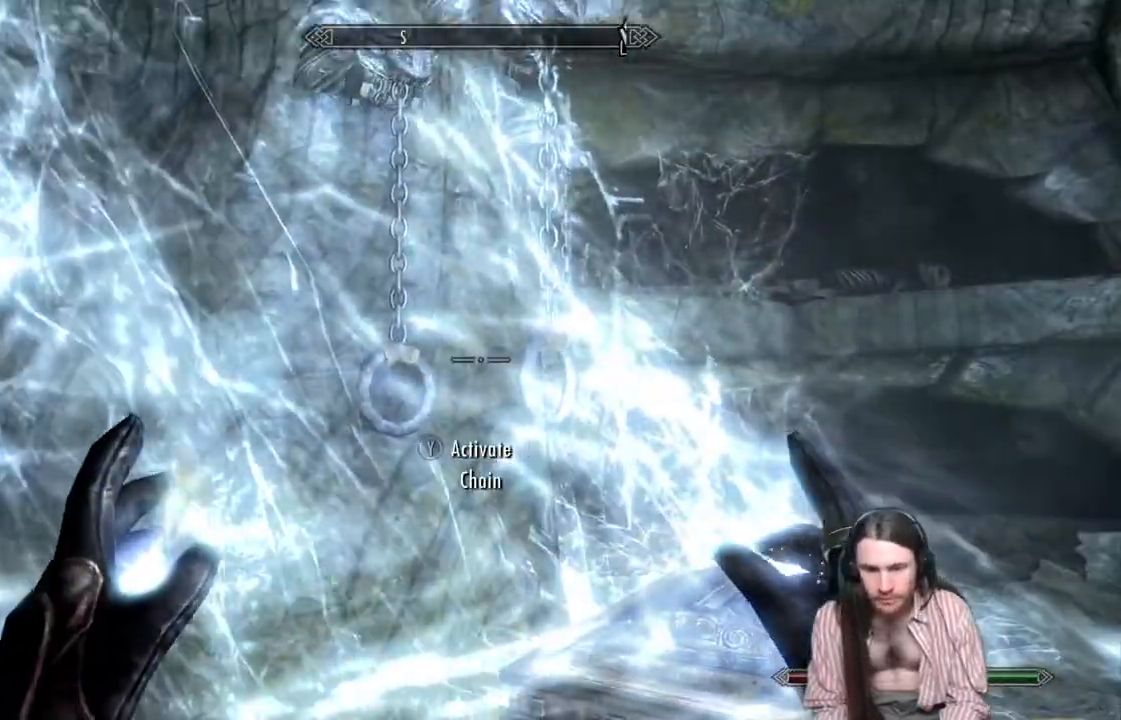
{"buttons": [], "left_stick": "center", "right_stick": "center", "events": [[117, "left_stick", "left"], [367, "left_stick", "right"], [500, "left_stick", "center"]]}
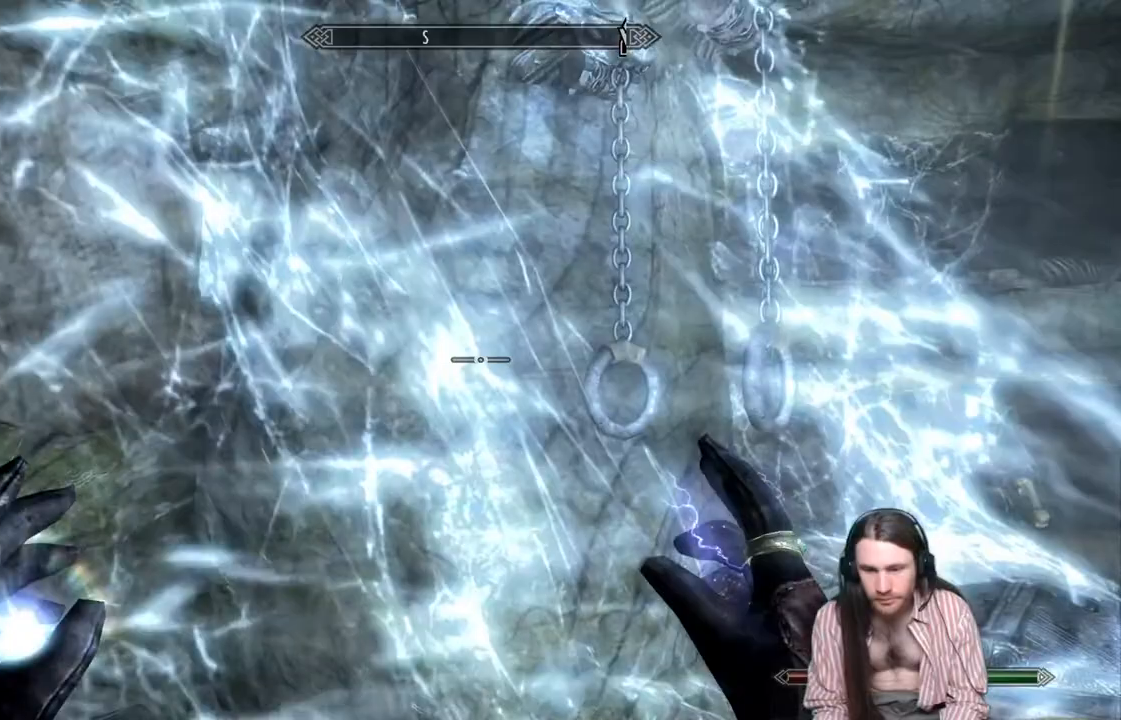
{"buttons": [], "left_stick": "right", "right_stick": "right", "events": [[83, "Y", "down"], [217, "Y", "up"], [467, "left_stick", "right"], [467, "right_stick", "right"]]}
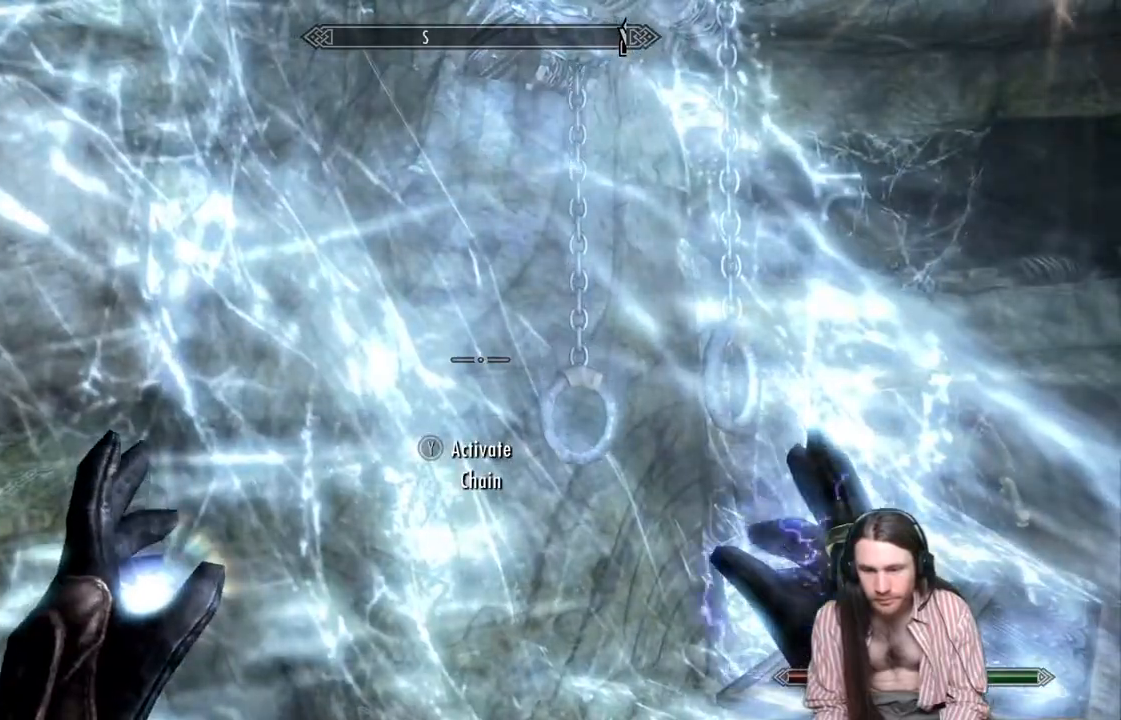
{"buttons": [], "left_stick": "center", "right_stick": "right", "events": [[167, "left_stick", "center"]]}
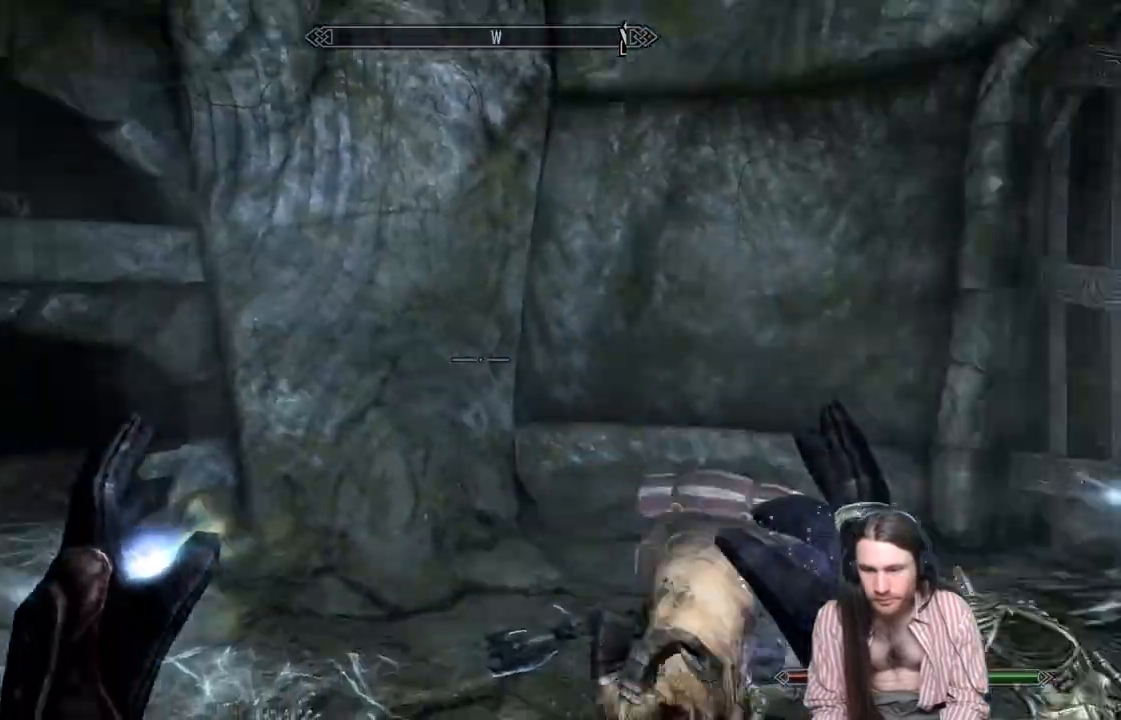
{"buttons": [], "left_stick": "center", "right_stick": "center", "events": [[83, "right_stick", "center"]]}
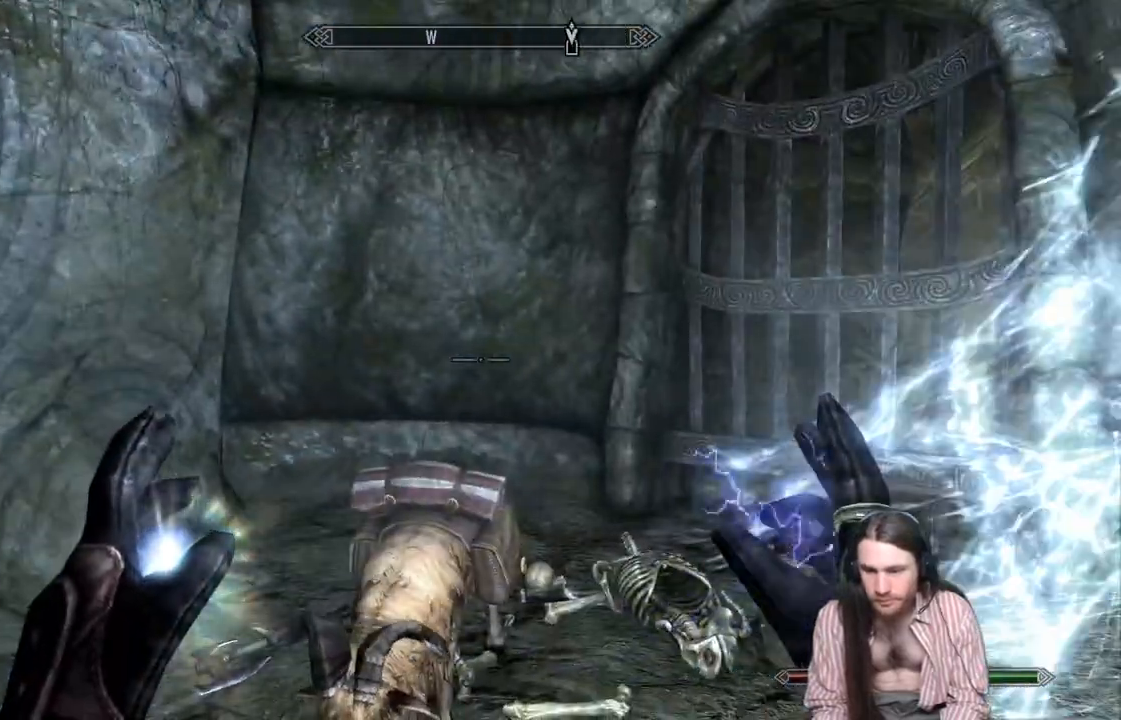
{"buttons": [], "left_stick": "center", "right_stick": "left", "events": [[500, "right_stick", "left"]]}
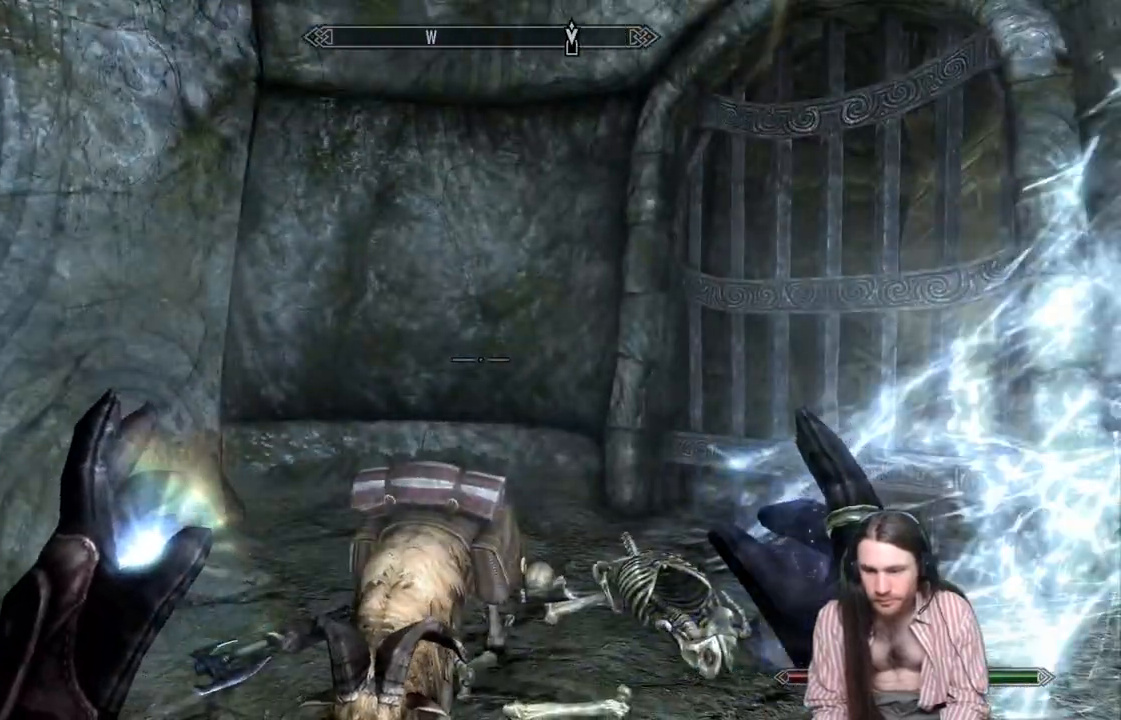
{"buttons": [], "left_stick": "up-right", "right_stick": "left", "events": [[117, "left_stick", "up-right"]]}
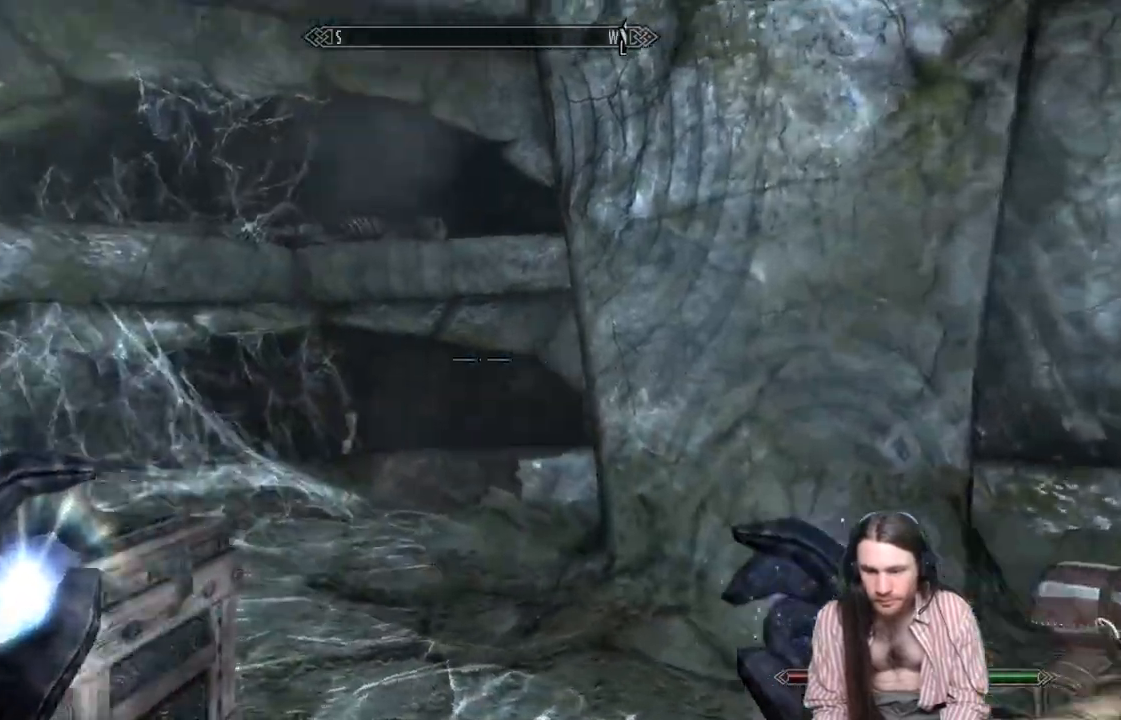
{"buttons": [], "left_stick": "up-right", "right_stick": "left", "events": []}
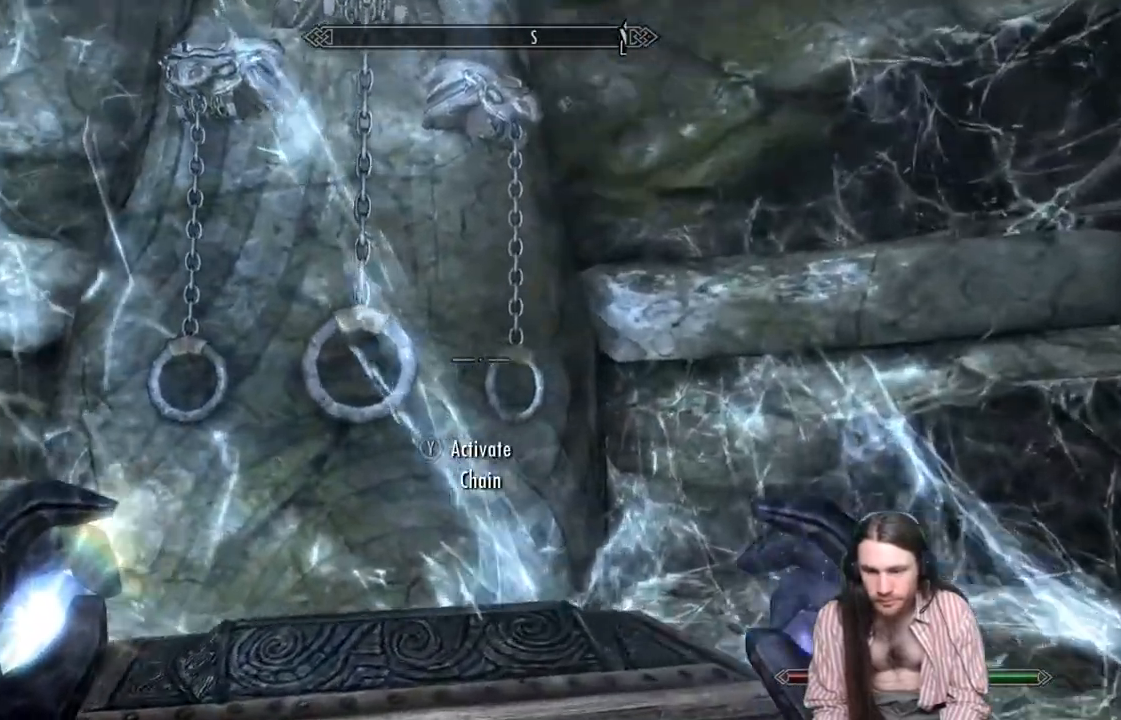
{"buttons": [], "left_stick": "center", "right_stick": "left", "events": [[333, "left_stick", "center"]]}
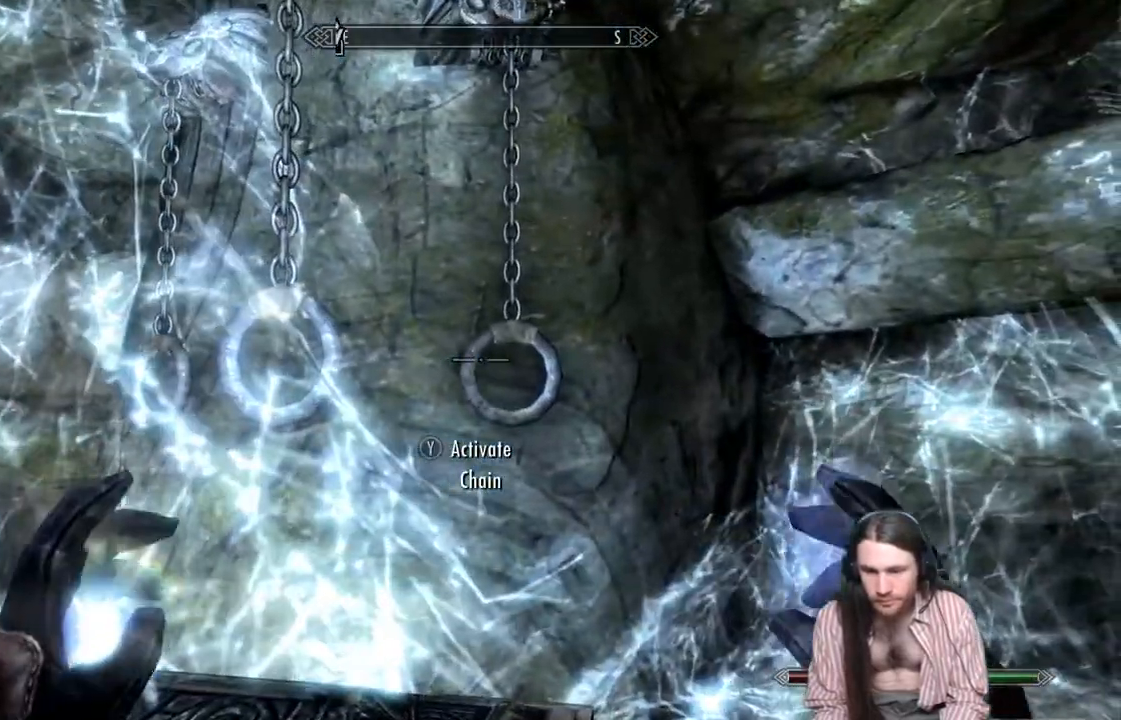
{"buttons": [], "left_stick": "down-right", "right_stick": "left", "events": [[33, "Y", "down"], [167, "Y", "up"], [267, "left_stick", "down-right"]]}
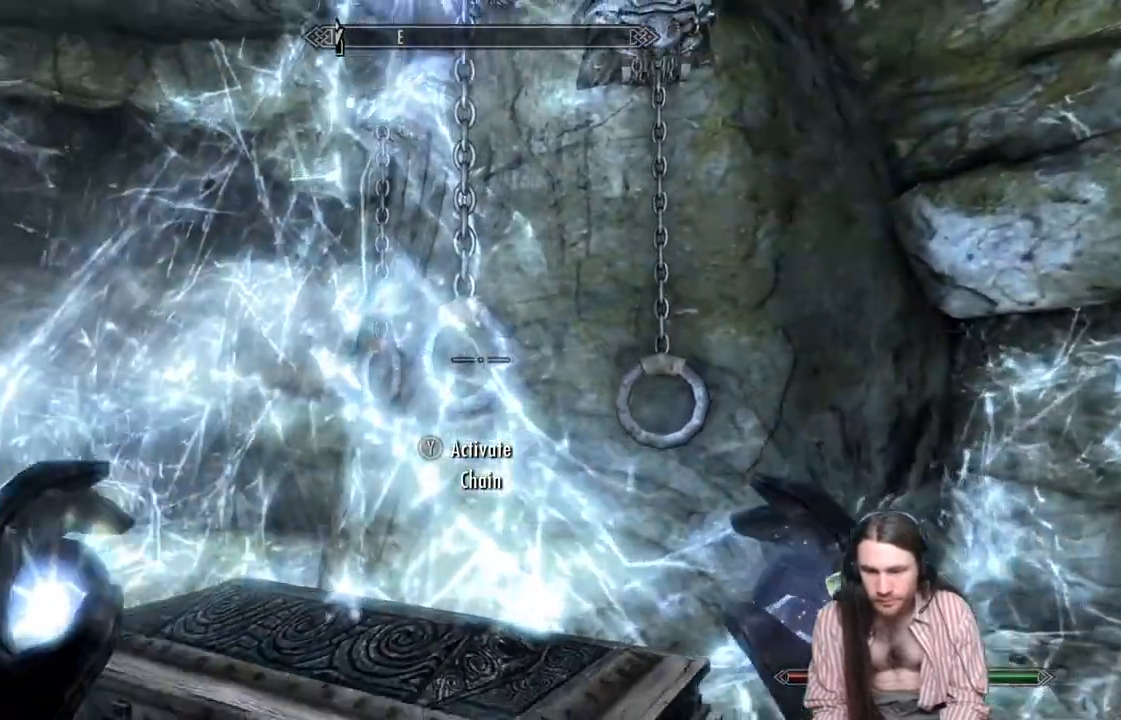
{"buttons": [], "left_stick": "down-right", "right_stick": "left", "events": []}
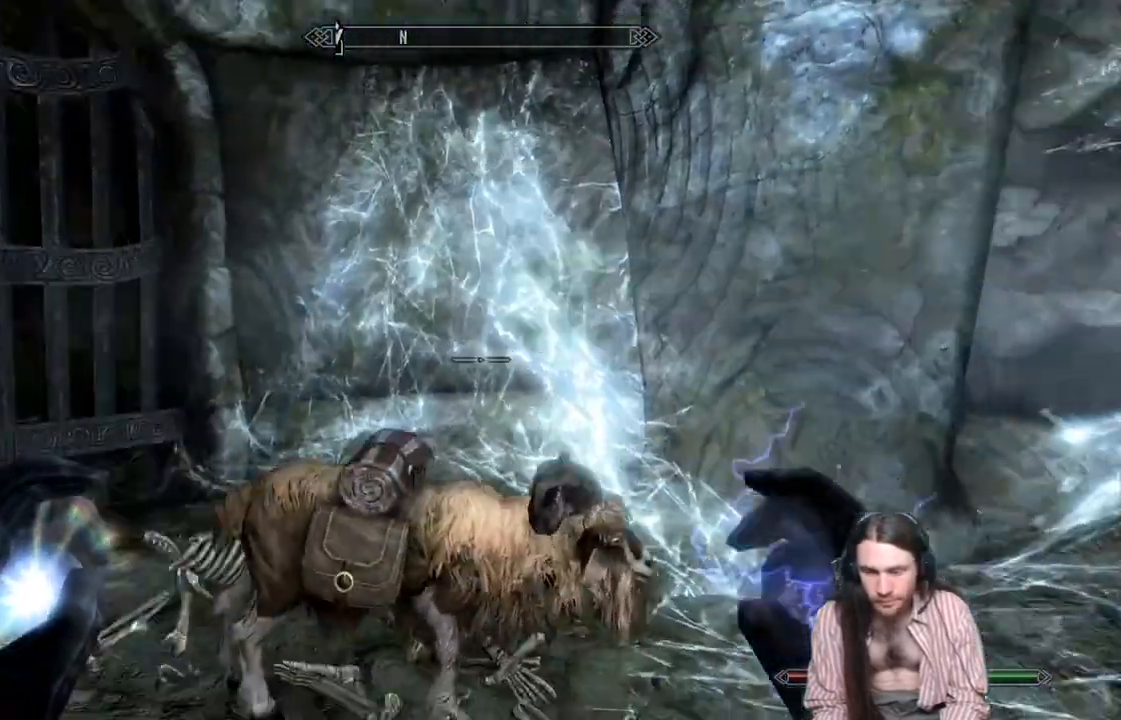
{"buttons": [], "left_stick": "center", "right_stick": "right", "events": [[133, "left_stick", "center"], [133, "right_stick", "center"], [483, "right_stick", "right"]]}